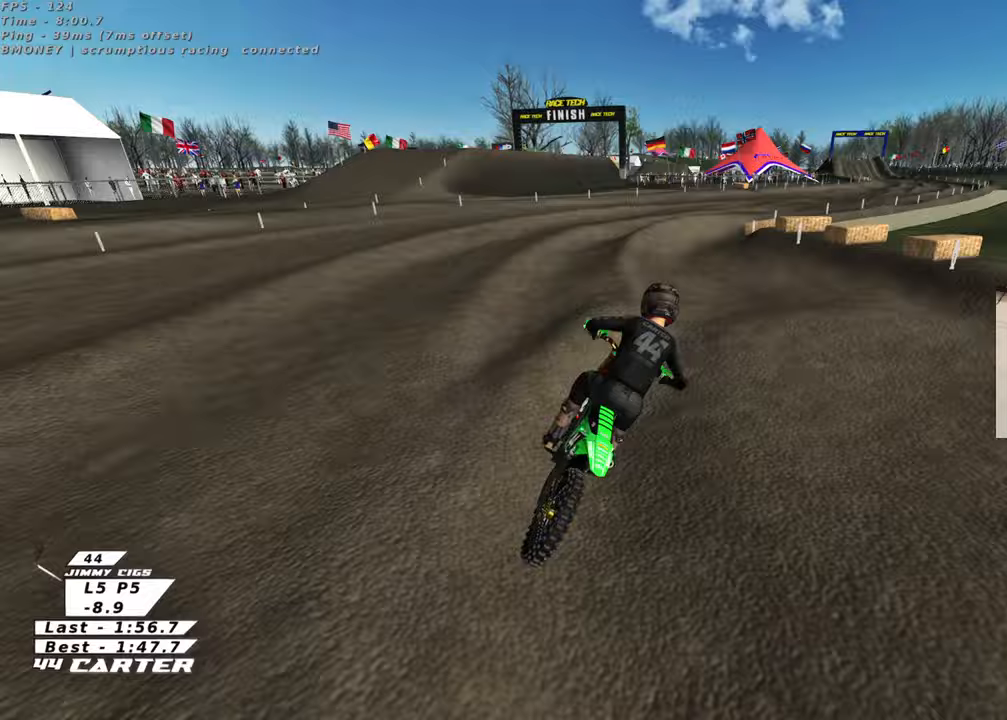
Gameplay with a controller (Xbox layout); each line is a JSON object with the inputs held at the frame after it. "events" lists button and stick changes between this image and that frame as [ms after this image, input, new state], when the widget could be followed in between.
{"buttons": ["R2"], "left_stick": "up-right", "right_stick": "center", "events": [[67, "left_stick", "down"], [183, "left_stick", "center"], [250, "left_stick", "up-right"], [367, "left_stick", "right"], [500, "left_stick", "up-right"]]}
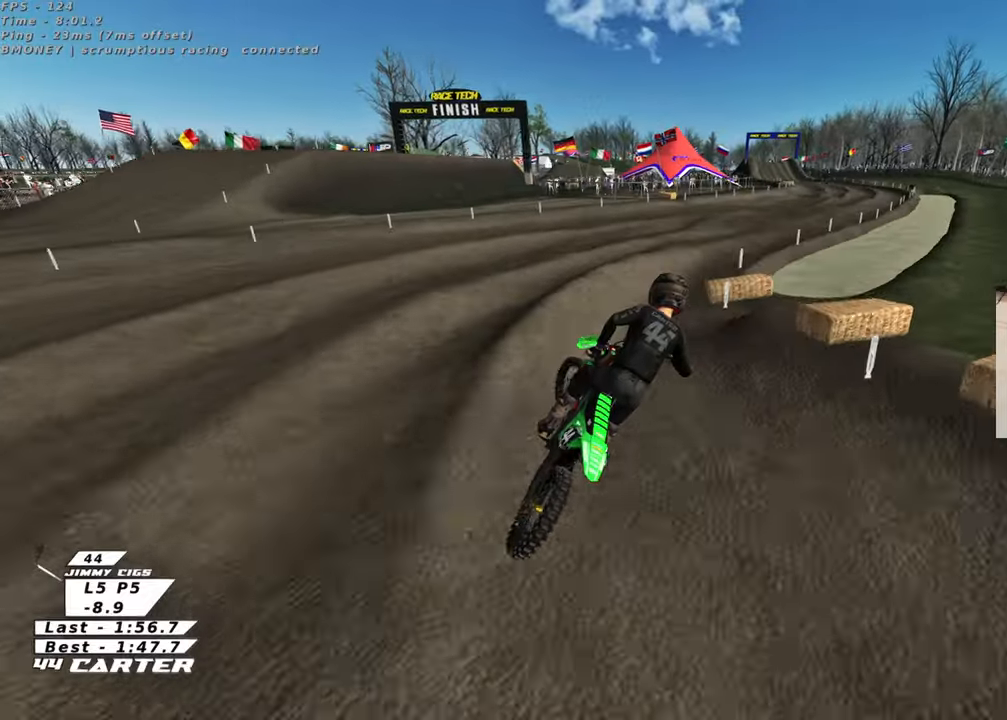
{"buttons": ["R2"], "left_stick": "up-left", "right_stick": "center", "events": [[33, "left_stick", "up"], [350, "left_stick", "up-left"]]}
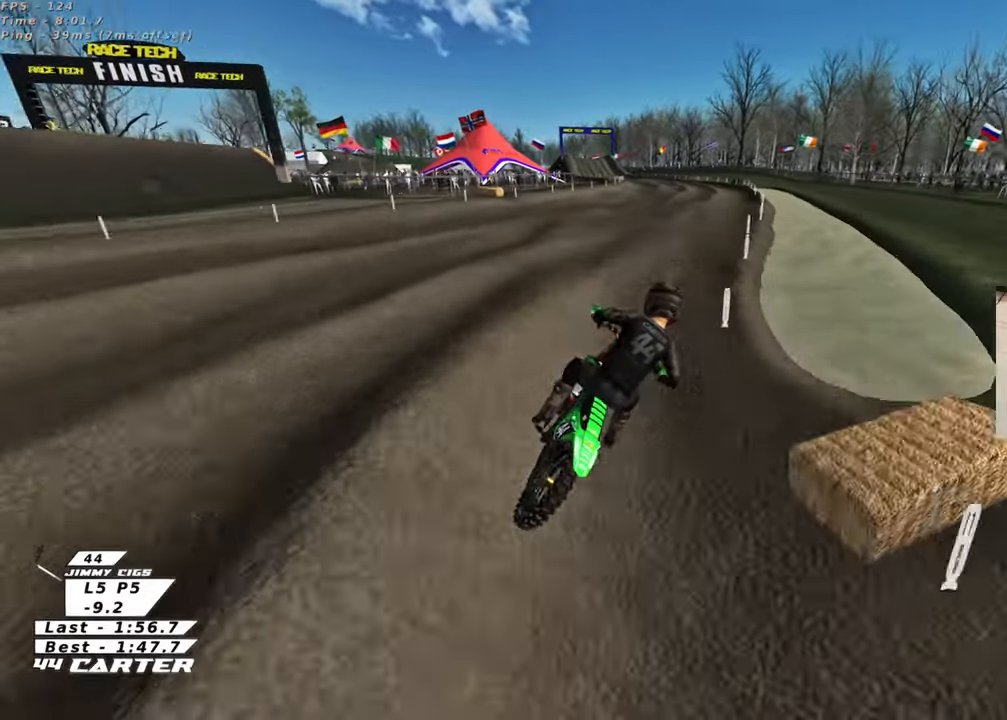
{"buttons": ["R2"], "left_stick": "down", "right_stick": "center", "events": [[33, "left_stick", "down-left"], [133, "left_stick", "down"]]}
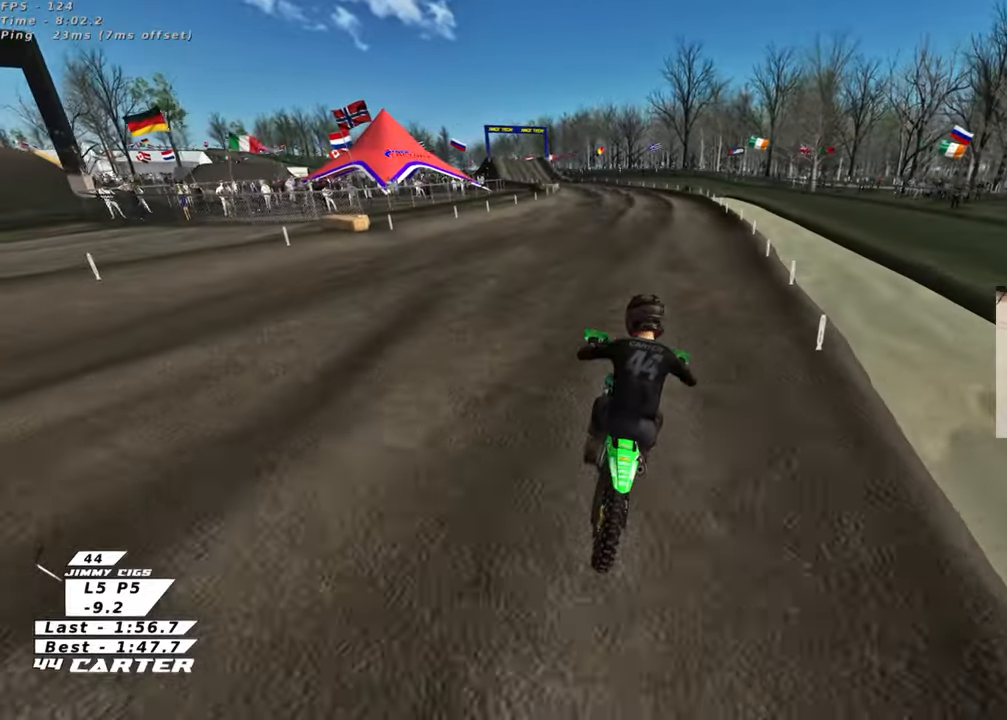
{"buttons": ["R2"], "left_stick": "center", "right_stick": "center", "events": [[433, "left_stick", "center"]]}
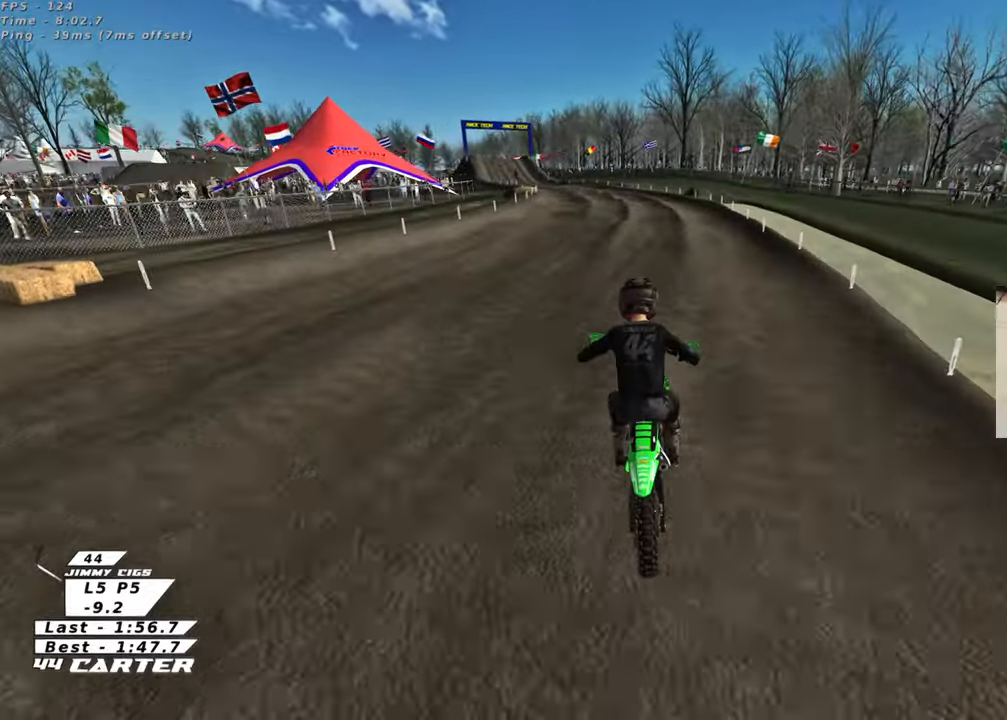
{"buttons": ["R2"], "left_stick": "center", "right_stick": "center", "events": [[250, "left_stick", "down"], [300, "A", "down"], [467, "A", "up"], [467, "left_stick", "center"]]}
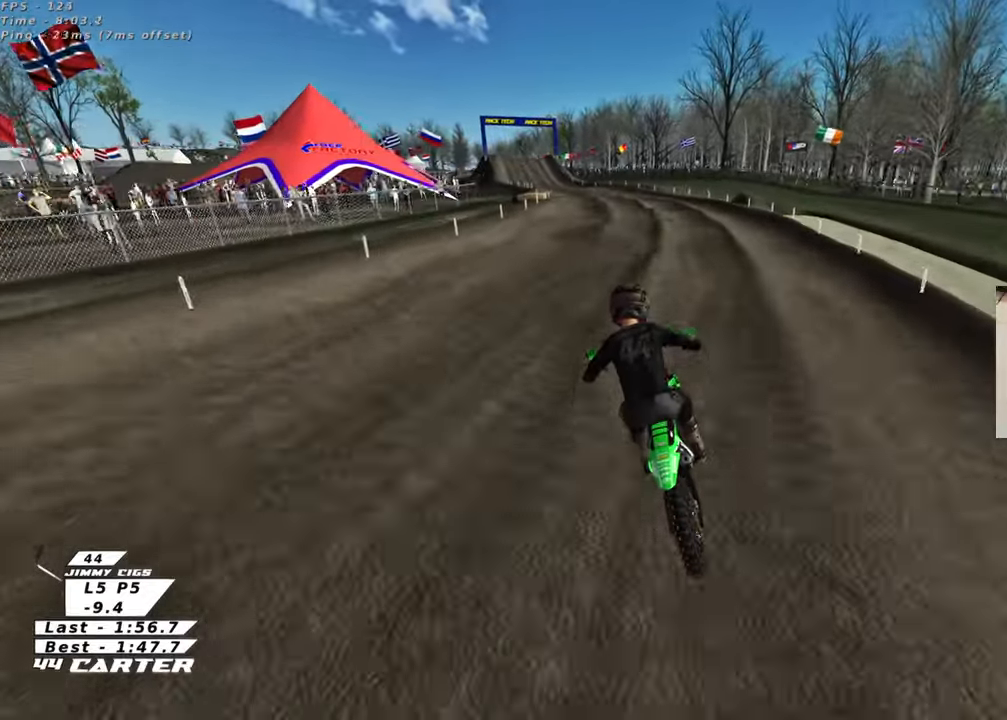
{"buttons": ["A", "R2"], "left_stick": "down", "right_stick": "center", "events": [[117, "left_stick", "up"], [250, "left_stick", "down"], [433, "A", "down"]]}
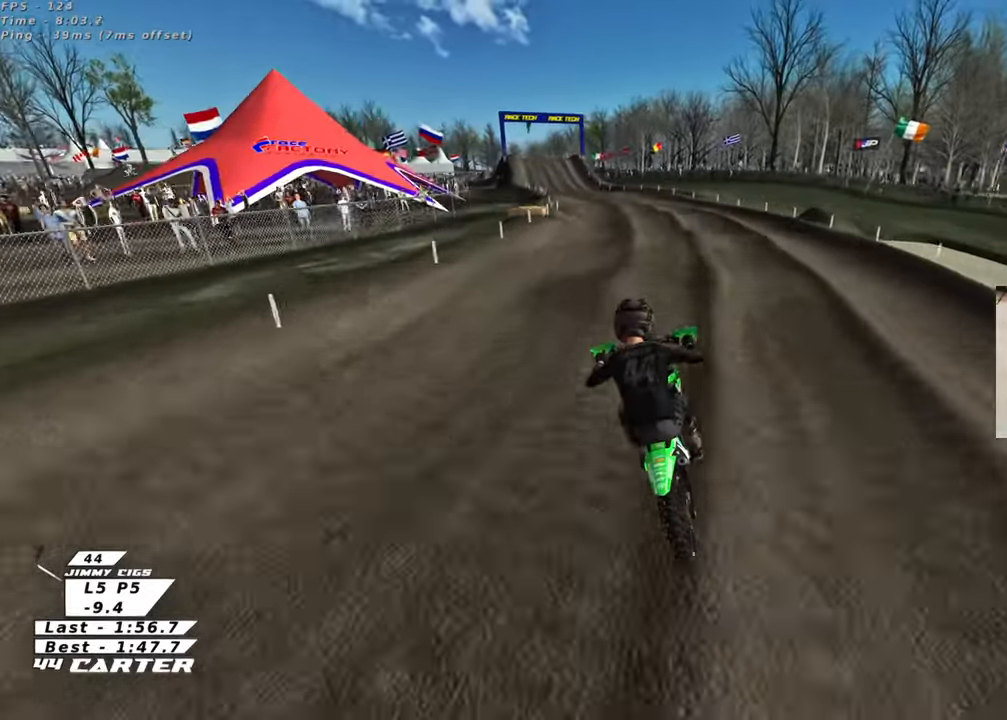
{"buttons": ["R2"], "left_stick": "down", "right_stick": "center", "events": [[67, "A", "up"], [83, "left_stick", "left"], [133, "left_stick", "center"], [233, "left_stick", "up-right"], [400, "left_stick", "down"]]}
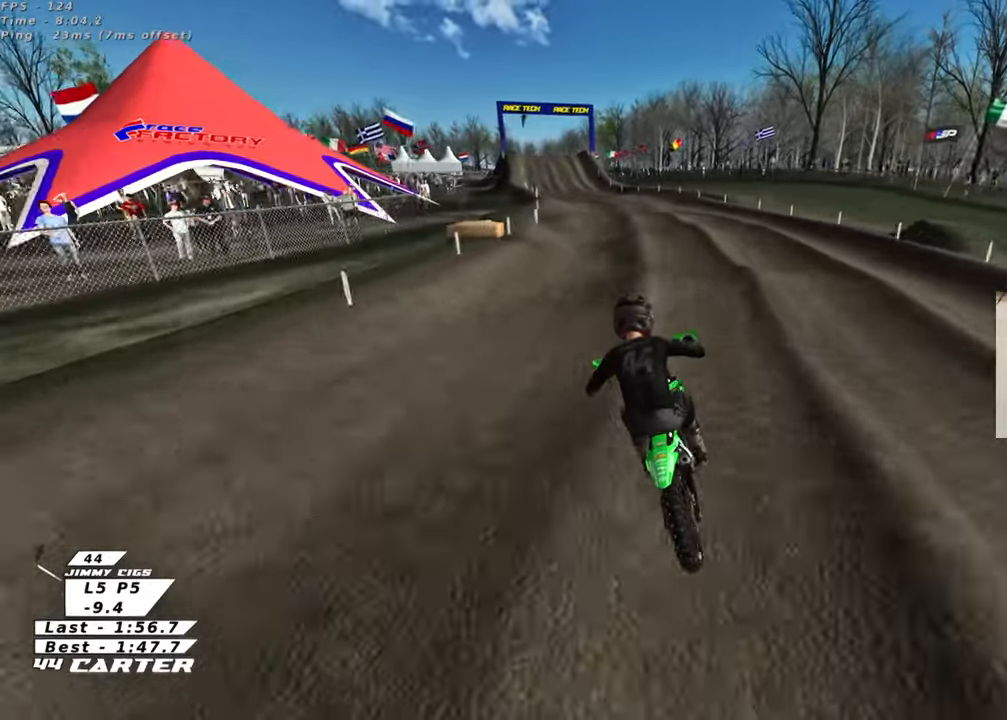
{"buttons": ["R2"], "left_stick": "center", "right_stick": "center", "events": [[83, "left_stick", "center"], [133, "X", "down"], [133, "left_stick", "up"], [233, "X", "up"], [233, "left_stick", "down"], [350, "A", "down"], [383, "left_stick", "center"], [483, "A", "up"]]}
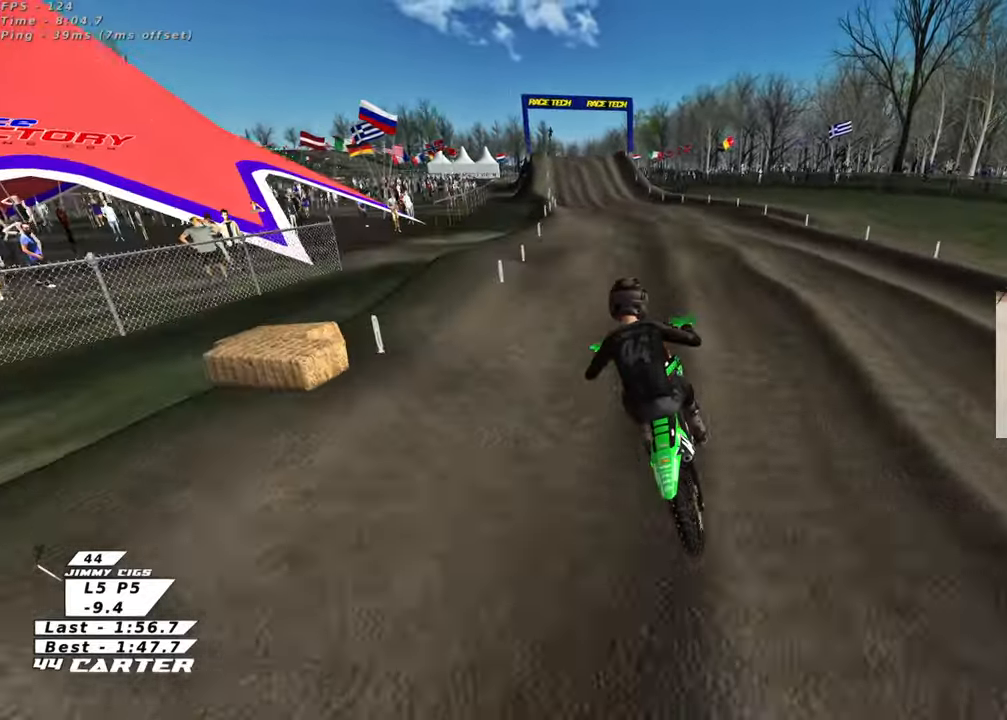
{"buttons": ["R2"], "left_stick": "up", "right_stick": "center", "events": [[217, "left_stick", "up"], [300, "X", "down"], [400, "X", "up"]]}
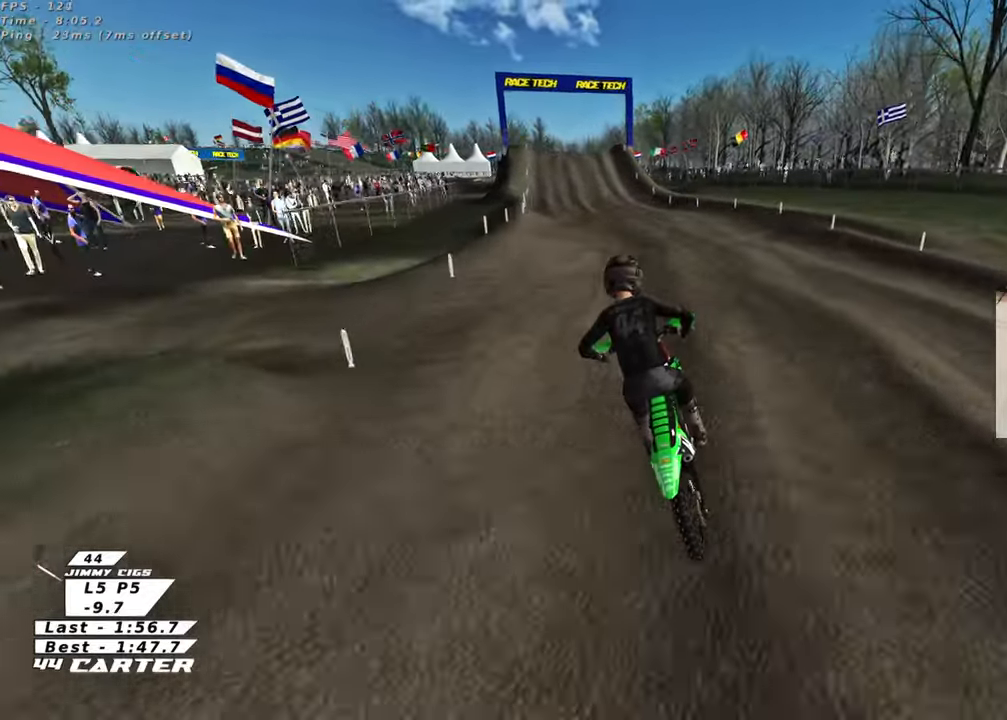
{"buttons": ["R2"], "left_stick": "down", "right_stick": "center", "events": [[100, "left_stick", "down"], [283, "left_stick", "center"], [467, "left_stick", "down"]]}
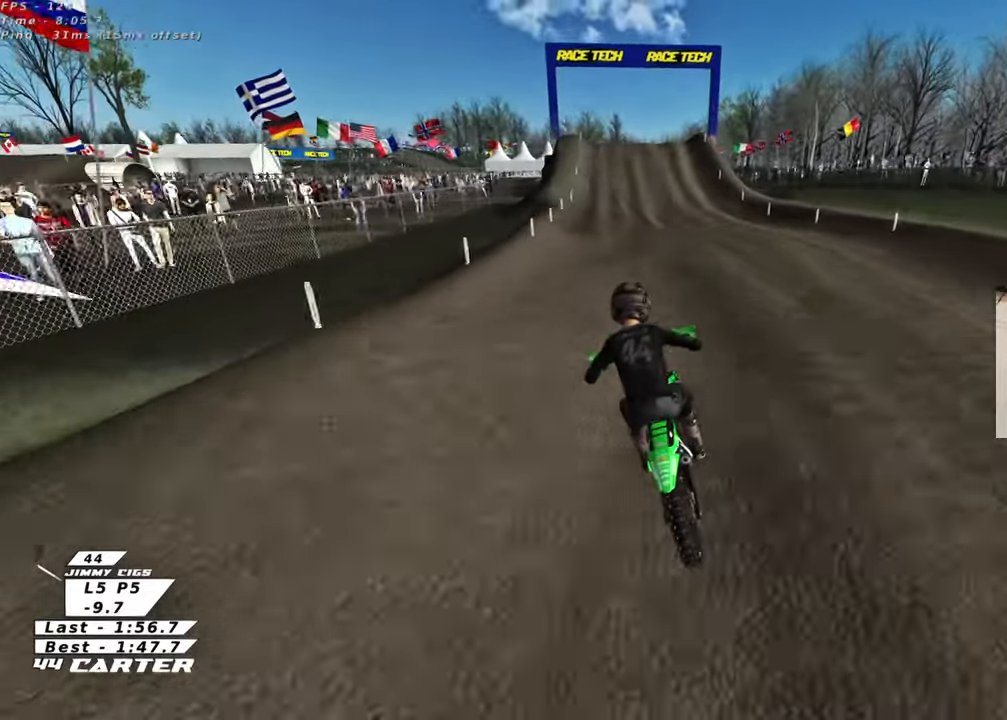
{"buttons": ["R2"], "left_stick": "center", "right_stick": "center", "events": [[300, "left_stick", "center"]]}
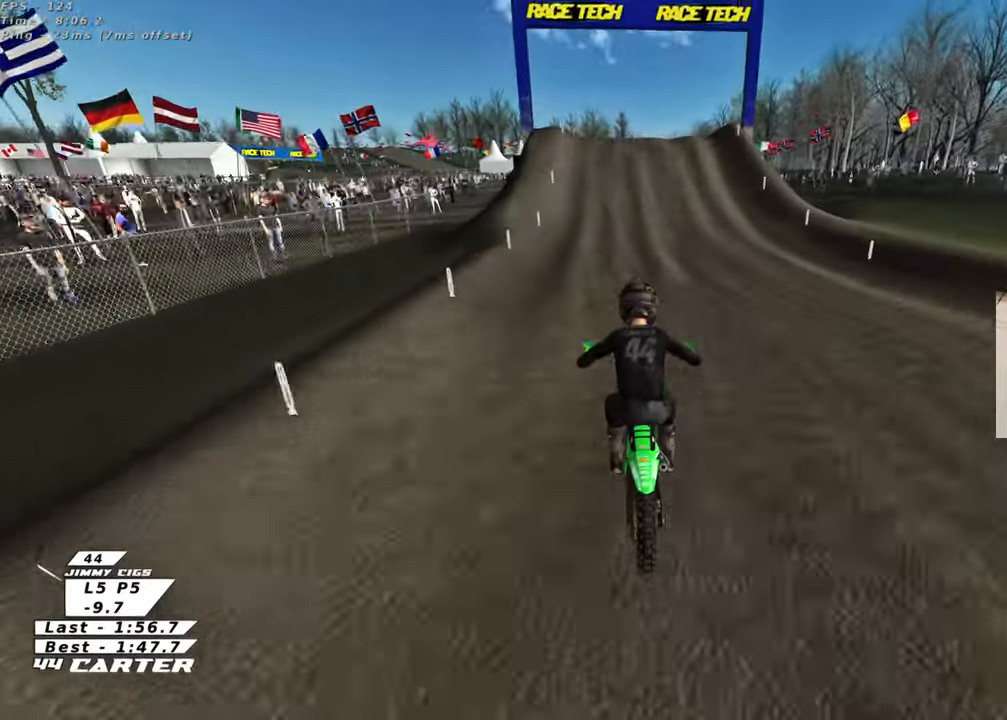
{"buttons": ["R2"], "left_stick": "left", "right_stick": "center", "events": [[450, "left_stick", "left"]]}
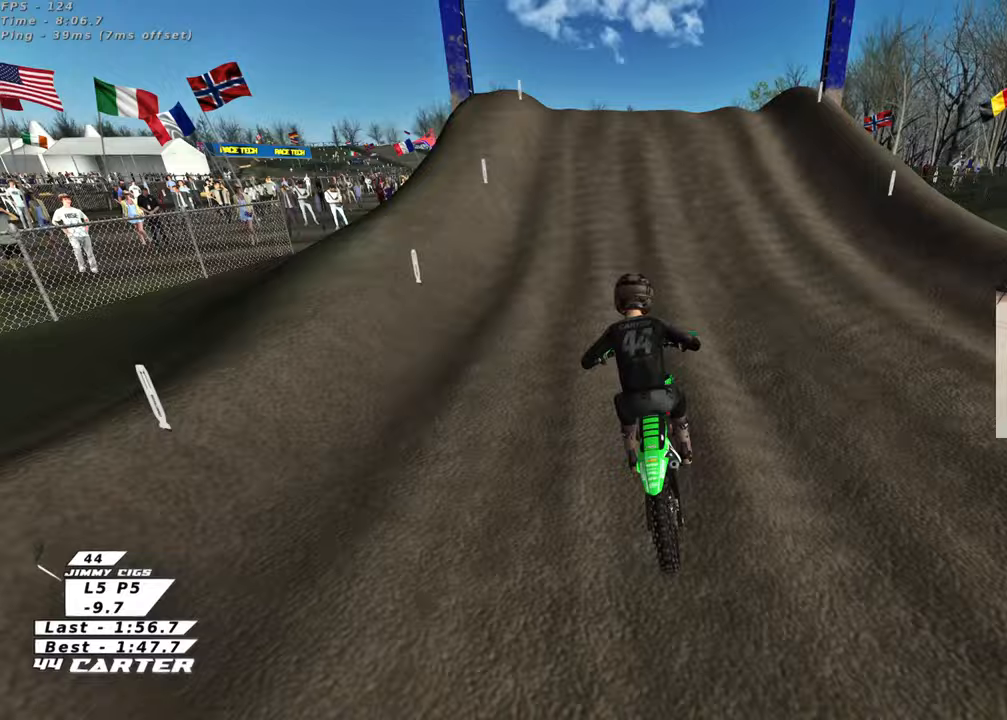
{"buttons": ["R2"], "left_stick": "left", "right_stick": "center", "events": [[17, "left_stick", "center"], [217, "A", "down"], [283, "left_stick", "up-left"], [367, "A", "up"], [483, "left_stick", "left"]]}
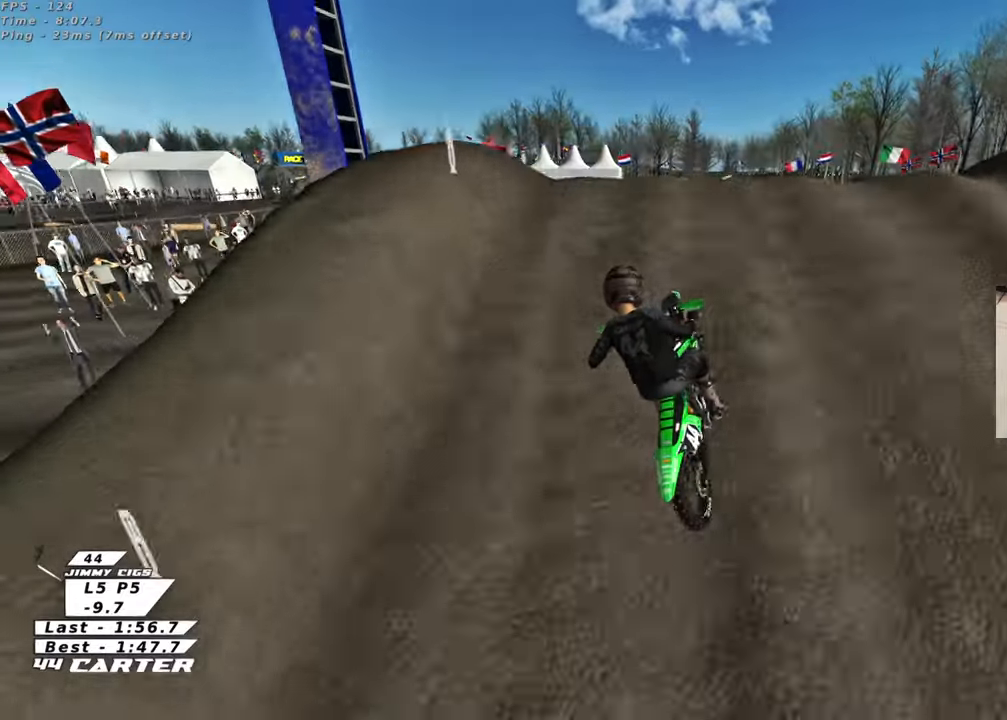
{"buttons": ["R2"], "left_stick": "down-left", "right_stick": "center", "events": [[17, "left_stick", "down-left"], [100, "left_stick", "down-right"], [467, "left_stick", "down-left"]]}
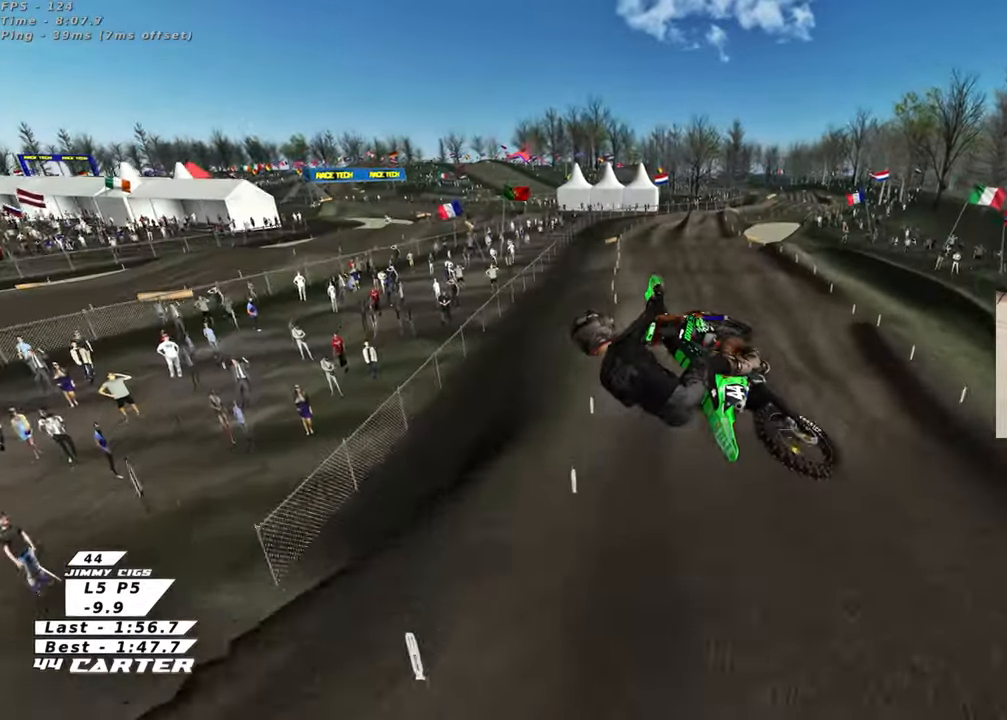
{"buttons": ["R2"], "left_stick": "right", "right_stick": "center", "events": [[100, "A", "down"], [150, "left_stick", "right"], [233, "A", "up"], [317, "A", "down"], [433, "A", "up"]]}
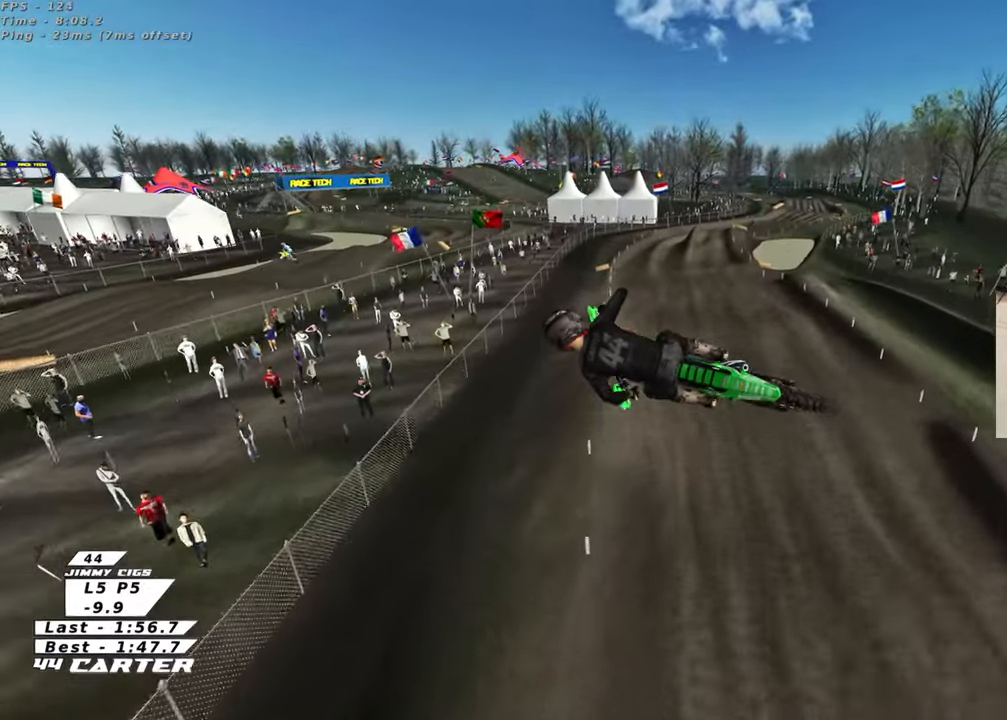
{"buttons": ["L1", "R1", "R2", "R3"], "left_stick": "down-right", "right_stick": "down-left", "events": [[200, "right_stick", "down"], [250, "R3", "down"], [250, "right_stick", "down-left"], [383, "L1", "down"], [417, "left_stick", "down-right"], [483, "R1", "down"]]}
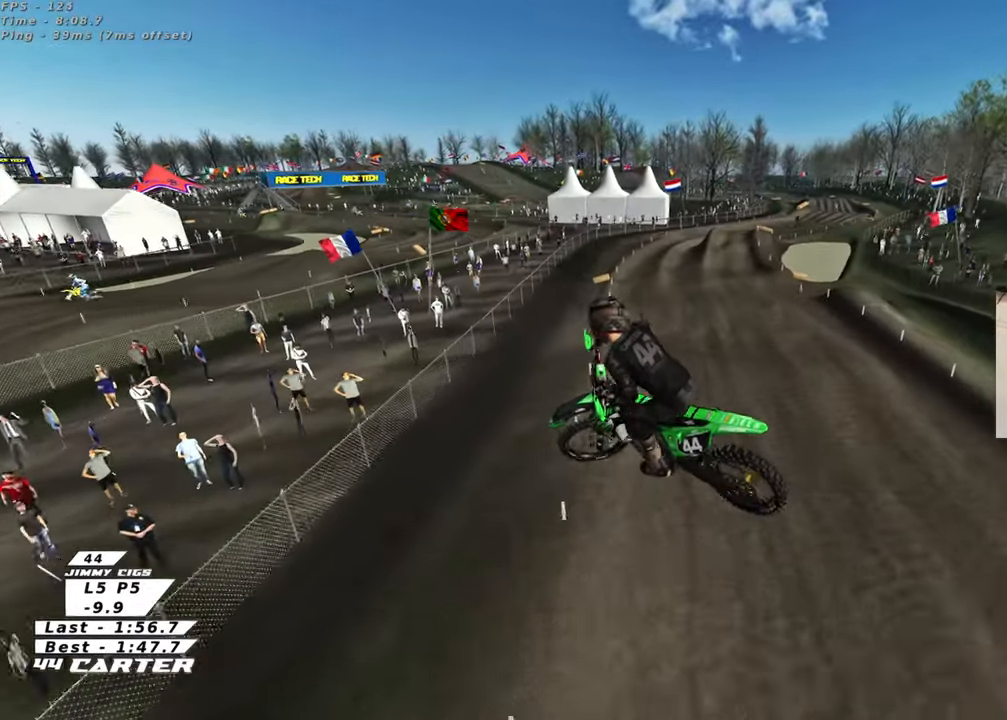
{"buttons": ["R2"], "left_stick": "up", "right_stick": "down", "events": [[33, "left_stick", "down"], [100, "L1", "up"], [117, "R1", "up"], [200, "left_stick", "down-left"], [367, "left_stick", "up-left"], [450, "R3", "up"], [450, "right_stick", "down"], [500, "left_stick", "up"]]}
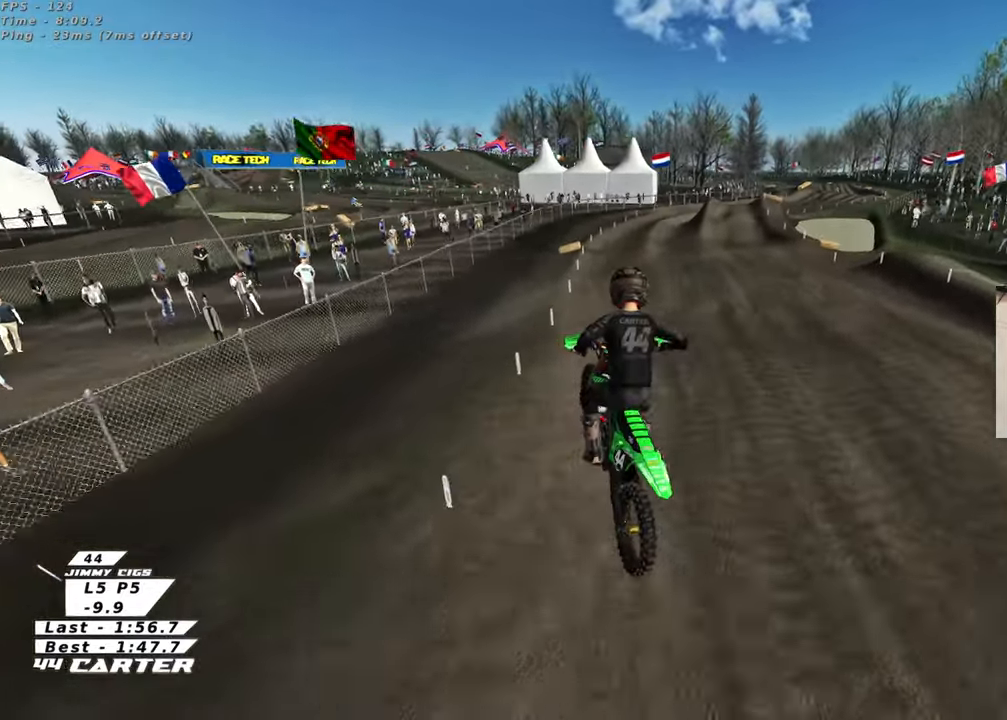
{"buttons": ["R2"], "left_stick": "up-right", "right_stick": "down", "events": [[150, "X", "down"], [250, "X", "up"], [267, "left_stick", "down"], [300, "X", "down"], [400, "X", "up"], [400, "left_stick", "up-right"]]}
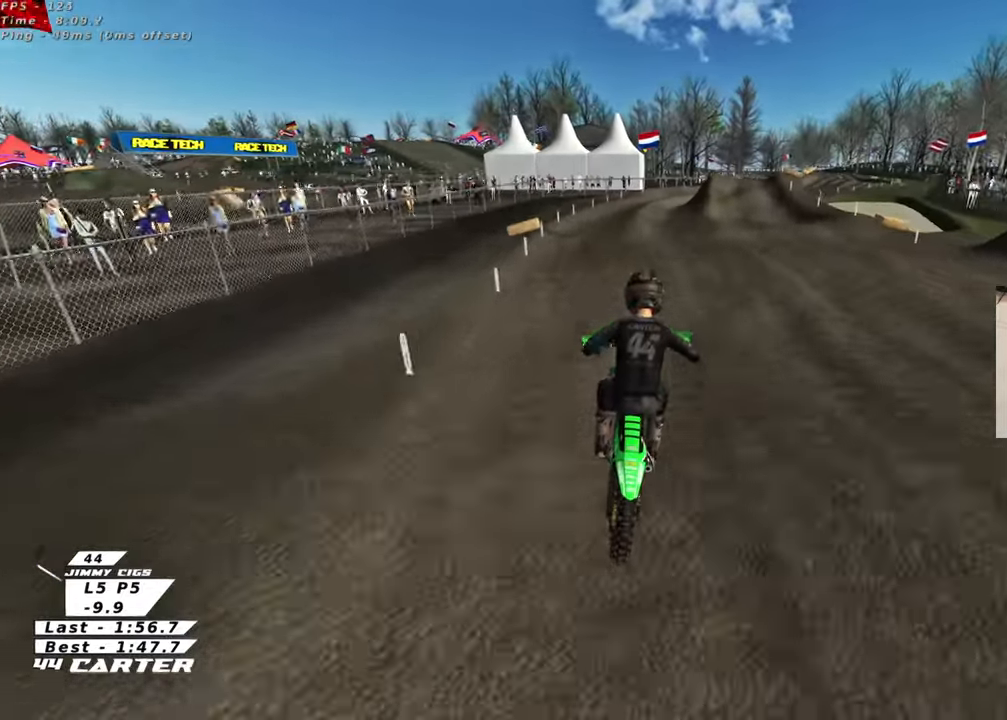
{"buttons": ["R2"], "left_stick": "down", "right_stick": "down", "events": [[117, "left_stick", "up"], [283, "left_stick", "up-left"], [383, "left_stick", "down"]]}
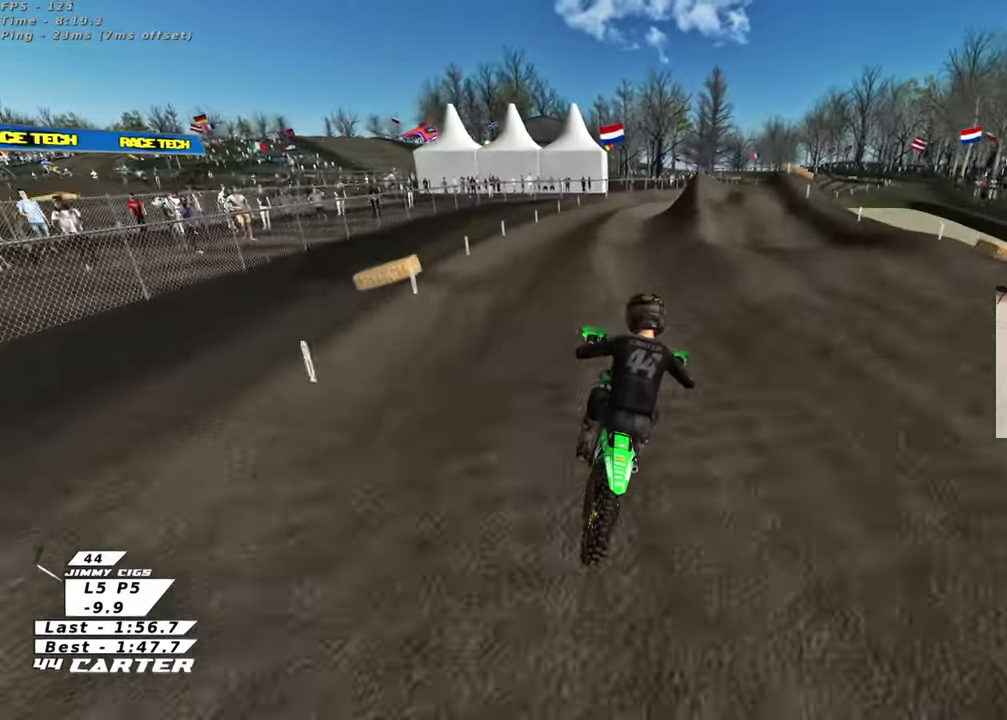
{"buttons": ["R2"], "left_stick": "down", "right_stick": "center", "events": [[33, "left_stick", "center"], [83, "left_stick", "left"], [117, "right_stick", "center"], [350, "left_stick", "up"], [417, "left_stick", "right"], [467, "left_stick", "down"]]}
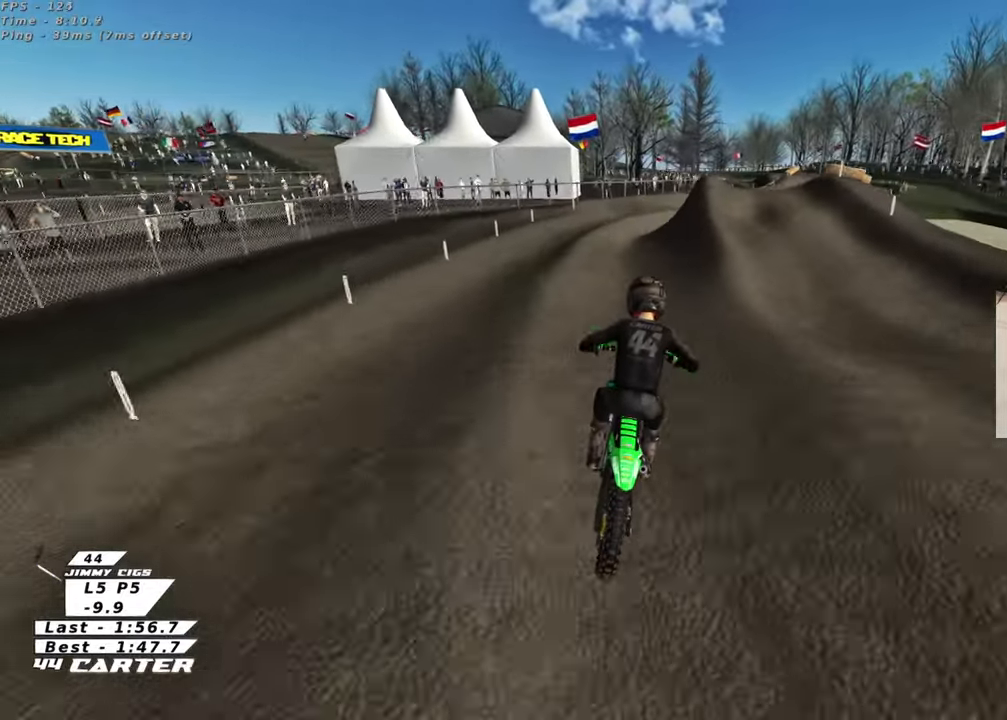
{"buttons": ["R2"], "left_stick": "down-right", "right_stick": "center", "events": [[150, "left_stick", "up"], [433, "left_stick", "down"], [500, "left_stick", "down-right"]]}
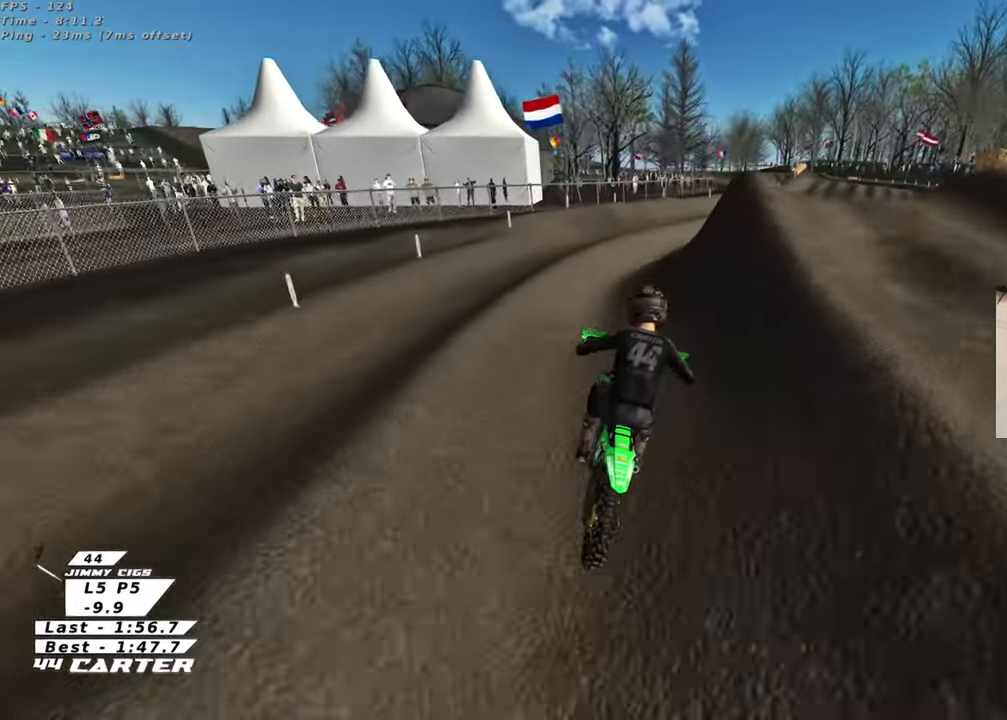
{"buttons": ["R2"], "left_stick": "right", "right_stick": "center", "events": [[283, "R2", "up"], [300, "left_stick", "right"], [333, "R2", "down"]]}
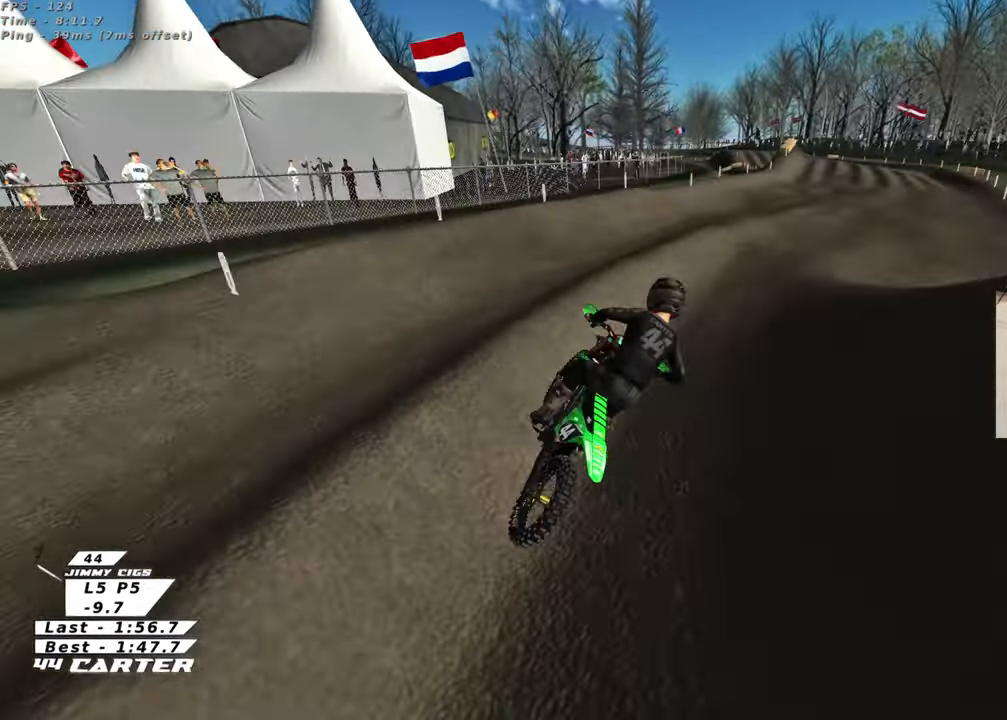
{"buttons": ["R2"], "left_stick": "up", "right_stick": "center", "events": [[83, "left_stick", "center"], [150, "left_stick", "down-left"], [367, "left_stick", "center"], [417, "left_stick", "up"]]}
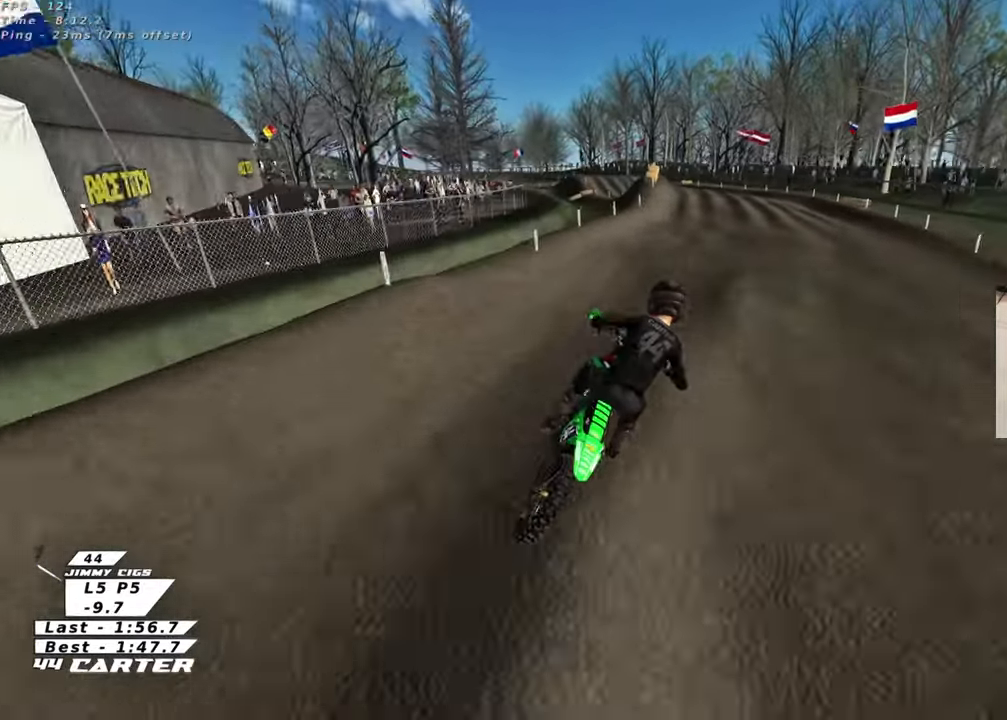
{"buttons": ["R2"], "left_stick": "down-left", "right_stick": "center", "events": [[300, "left_stick", "up-left"], [400, "left_stick", "down-left"]]}
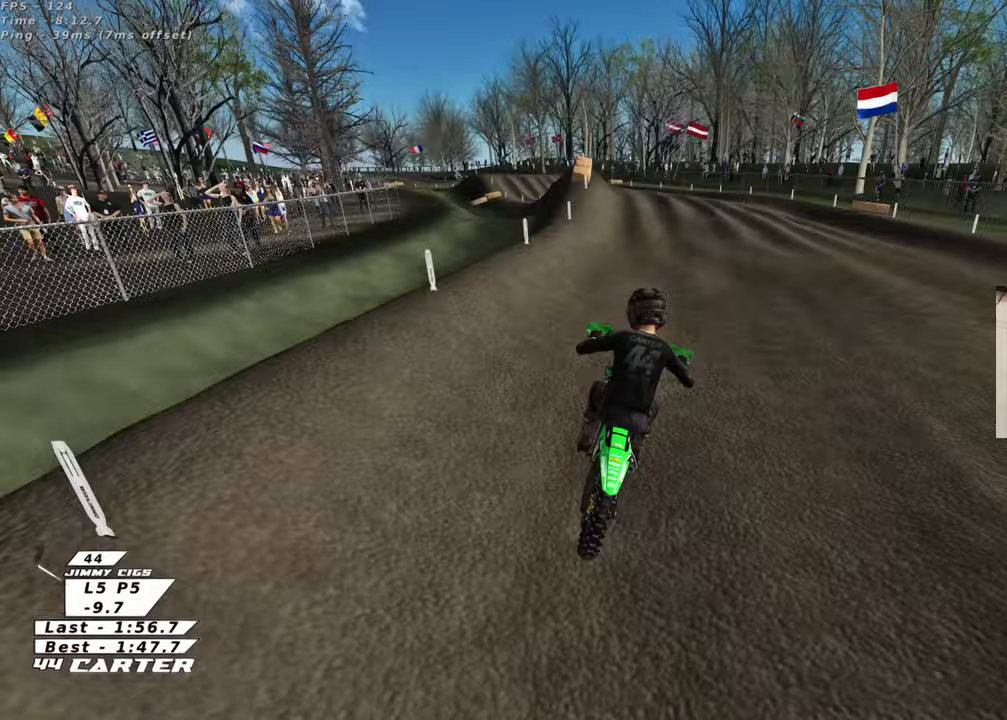
{"buttons": ["R2"], "left_stick": "up", "right_stick": "center", "events": [[217, "left_stick", "center"], [300, "left_stick", "up-right"], [483, "left_stick", "up"]]}
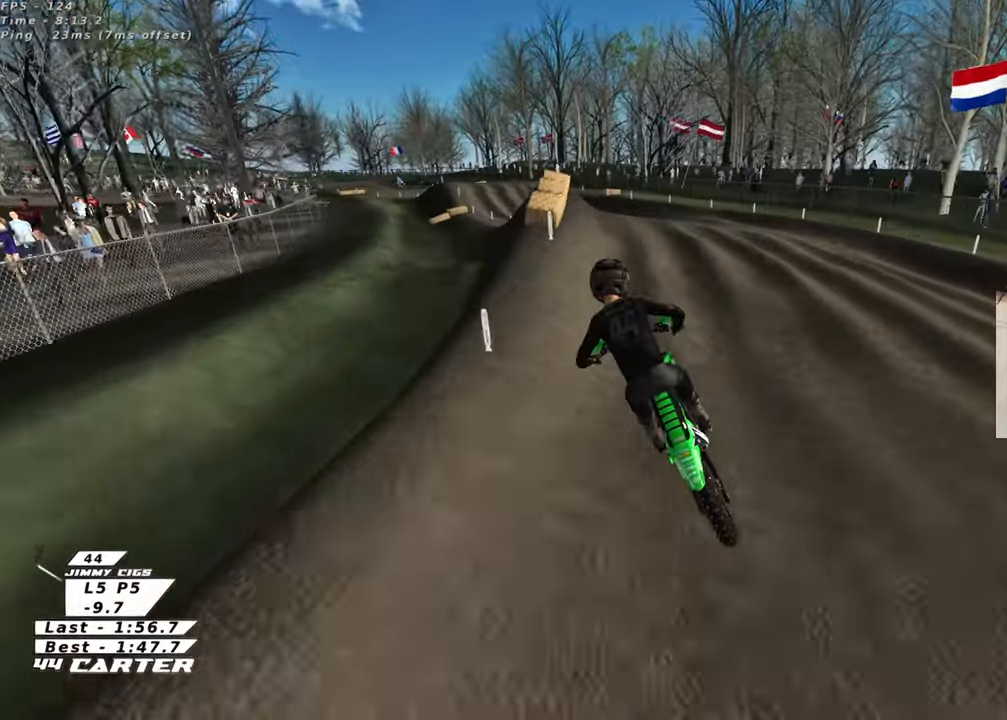
{"buttons": ["A", "R2"], "left_stick": "down", "right_stick": "center", "events": [[283, "left_stick", "down"], [417, "A", "down"]]}
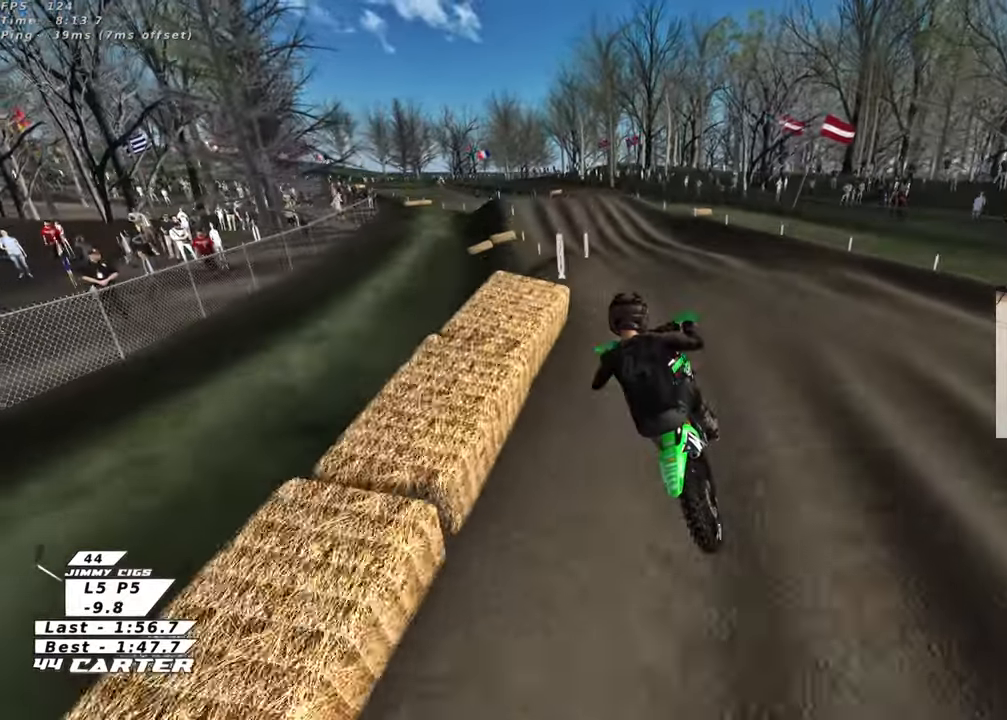
{"buttons": ["L1", "R2"], "left_stick": "down-right", "right_stick": "center", "events": [[50, "A", "up"], [67, "left_stick", "down-right"], [83, "R2", "up"], [267, "R2", "down"], [383, "X", "down"], [483, "X", "up"], [500, "L1", "down"]]}
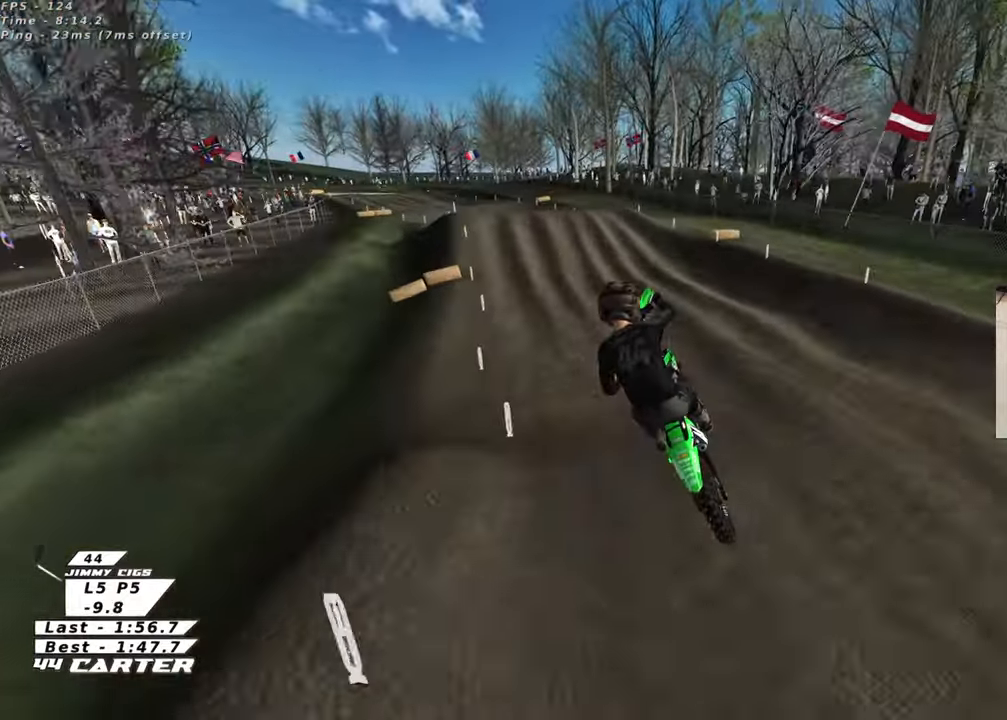
{"buttons": ["R2"], "left_stick": "center", "right_stick": "center", "events": [[67, "X", "down"], [83, "left_stick", "down-left"], [117, "L1", "up"], [133, "X", "up"], [250, "left_stick", "center"]]}
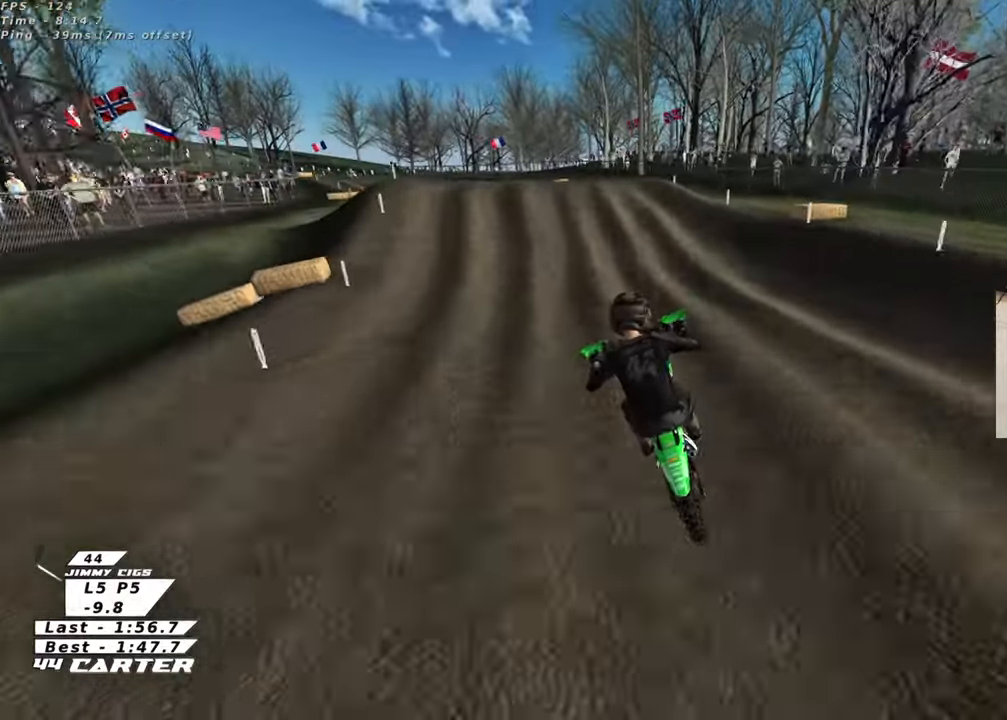
{"buttons": ["R2"], "left_stick": "center", "right_stick": "center", "events": [[17, "left_stick", "down-left"], [200, "A", "down"], [367, "A", "up"], [417, "left_stick", "center"]]}
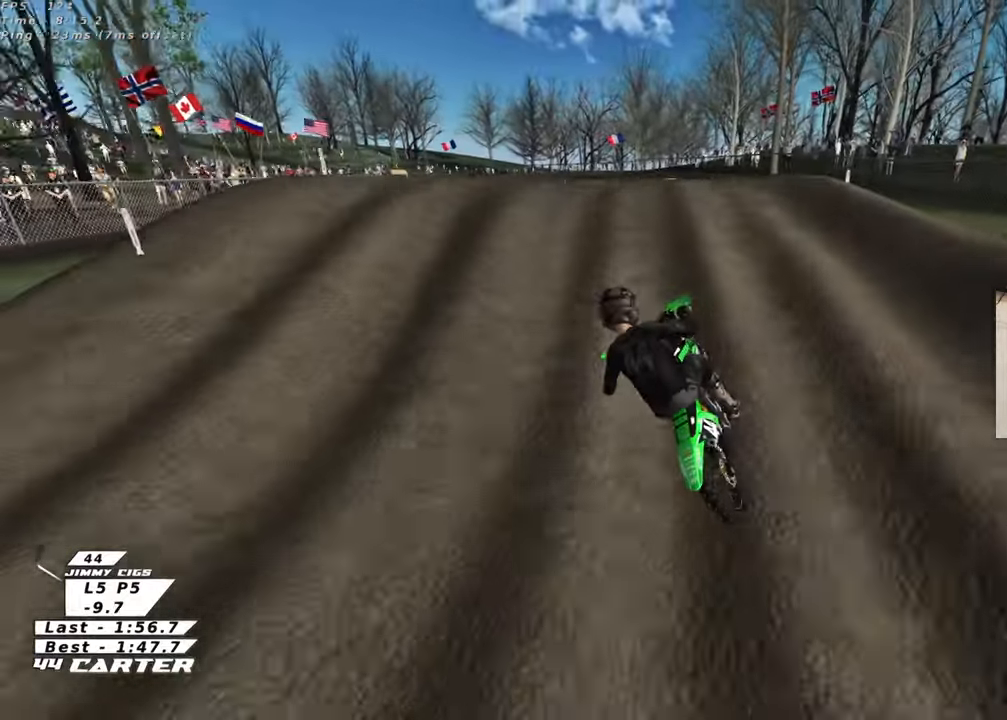
{"buttons": [], "left_stick": "up-left", "right_stick": "center", "events": [[17, "left_stick", "up"], [100, "left_stick", "down"], [200, "A", "down"], [250, "left_stick", "up-left"], [300, "A", "up"], [333, "R2", "up"]]}